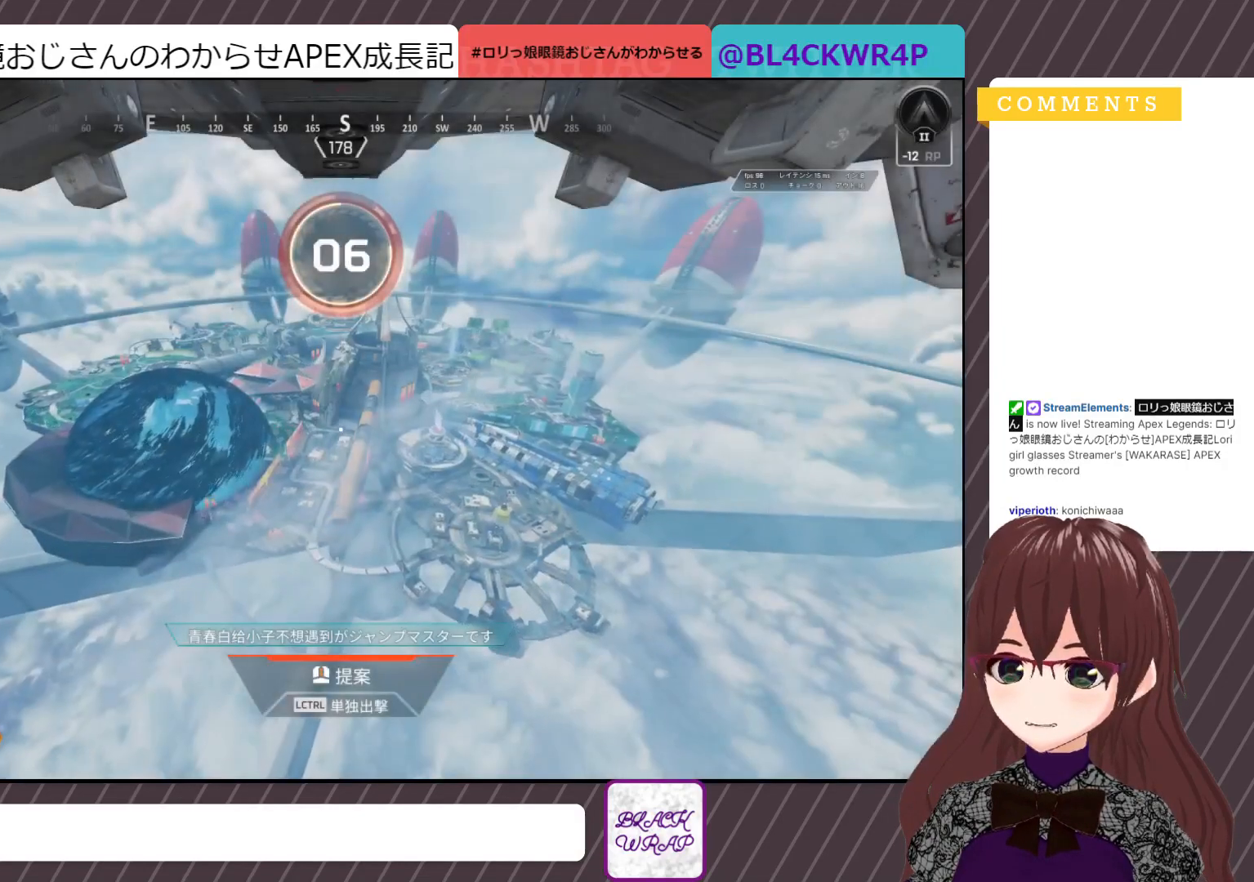
Gameplay with keyboard and mouse; each line is a JSON object with the keys and mouse buttons held at the frame after it. "events" lists presses ("down") and releases ("up") of "1", "2", "3", "4", "5", "a", "alt", "c", "caps_lock", "ctrl", "d", "e", "f", "g", "q", "r", "s", "shift", "space", "t", "tab", "v", "w", "x", "z", "mouse_left", "mouse_wheel" and "mouse_right" between this image and that frame as [ms after this image, input, new state], when the widget could be followed in between. "mouse_left", "mouse_wheel", "mouse_right" = the "left", "wheel", "right" buttons of the "mouse" list. No other keys are recorded. "wheel" means that the mouse wheel is clicked or scrolled. Not read: mouse_move.
{"keys": ["w"], "mouse": [], "events": [[133, "w", "down"], [367, "mouse_right", "down"], [467, "mouse_right", "up"]]}
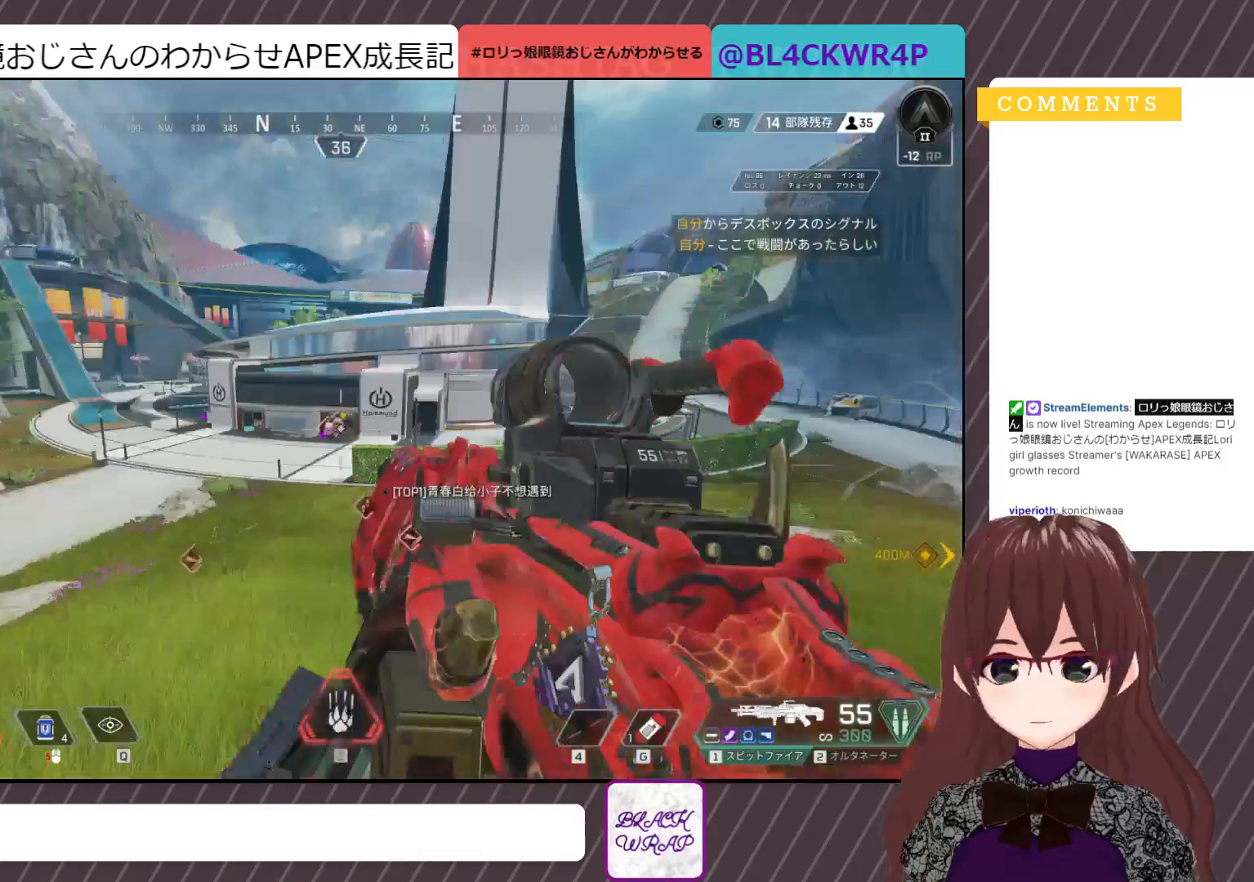
{"keys": ["w"], "mouse": ["right"], "events": [[67, "mouse_wheel", "down"], [67, "w", "up"], [150, "mouse_wheel", "up"], [483, "mouse_right", "down"], [483, "w", "down"]]}
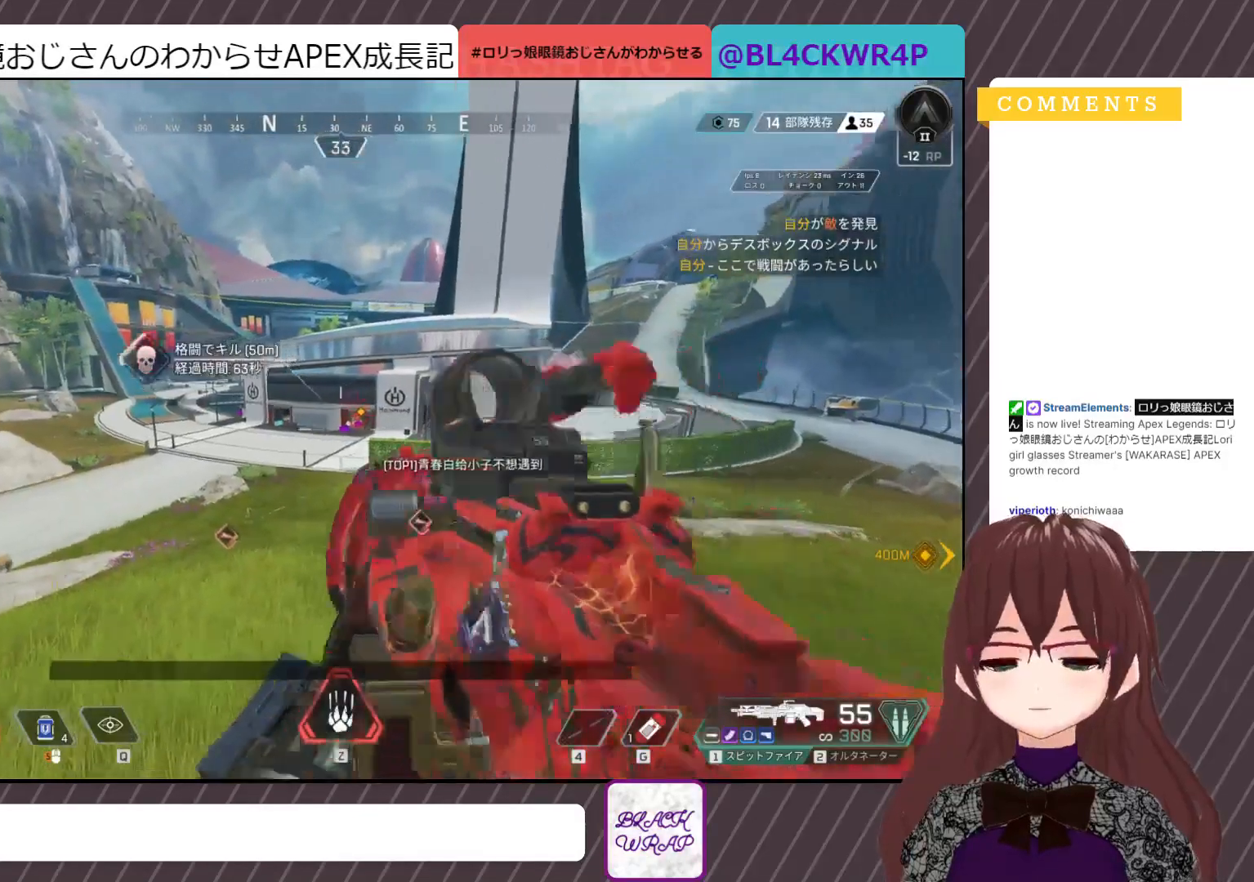
{"keys": ["w"], "mouse": [], "events": [[167, "mouse_right", "up"]]}
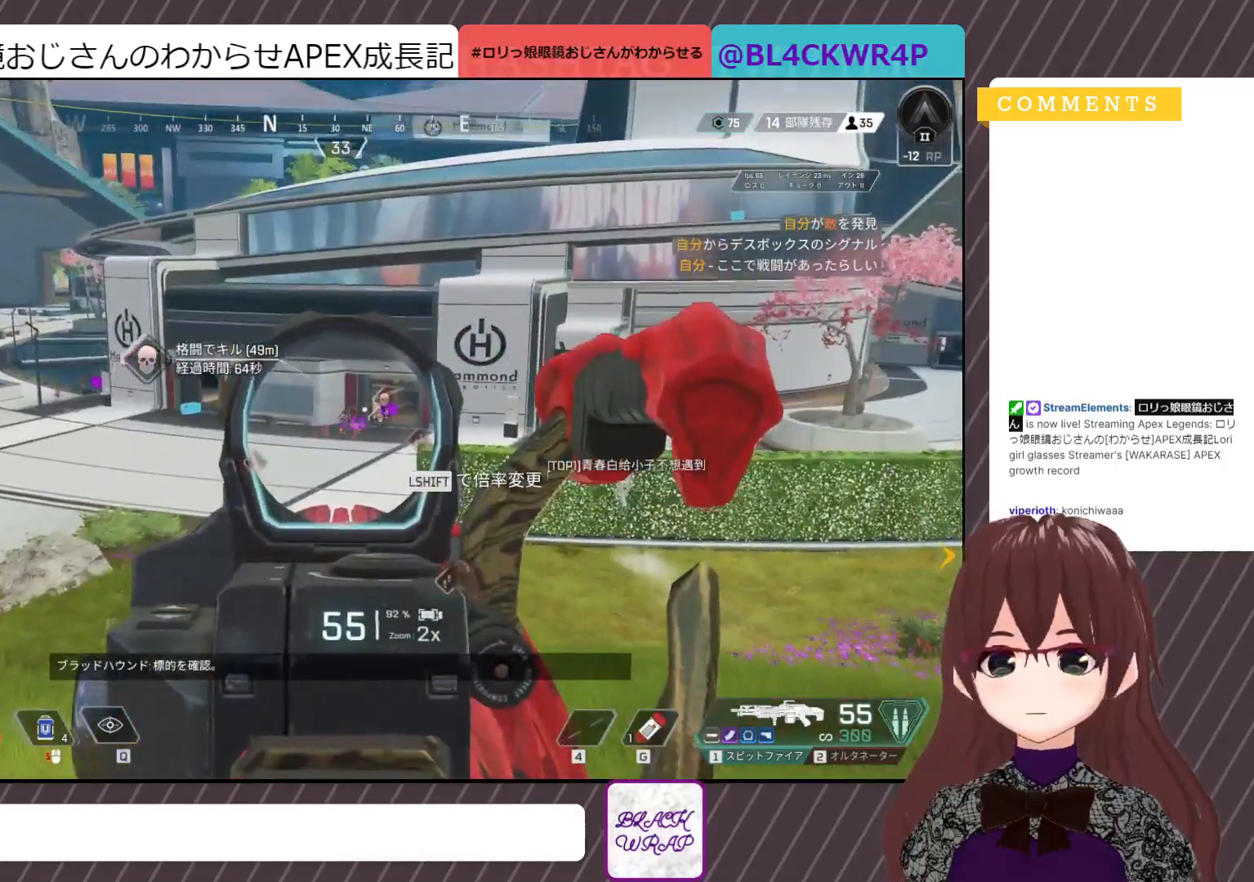
{"keys": [], "mouse": [], "events": [[183, "w", "up"]]}
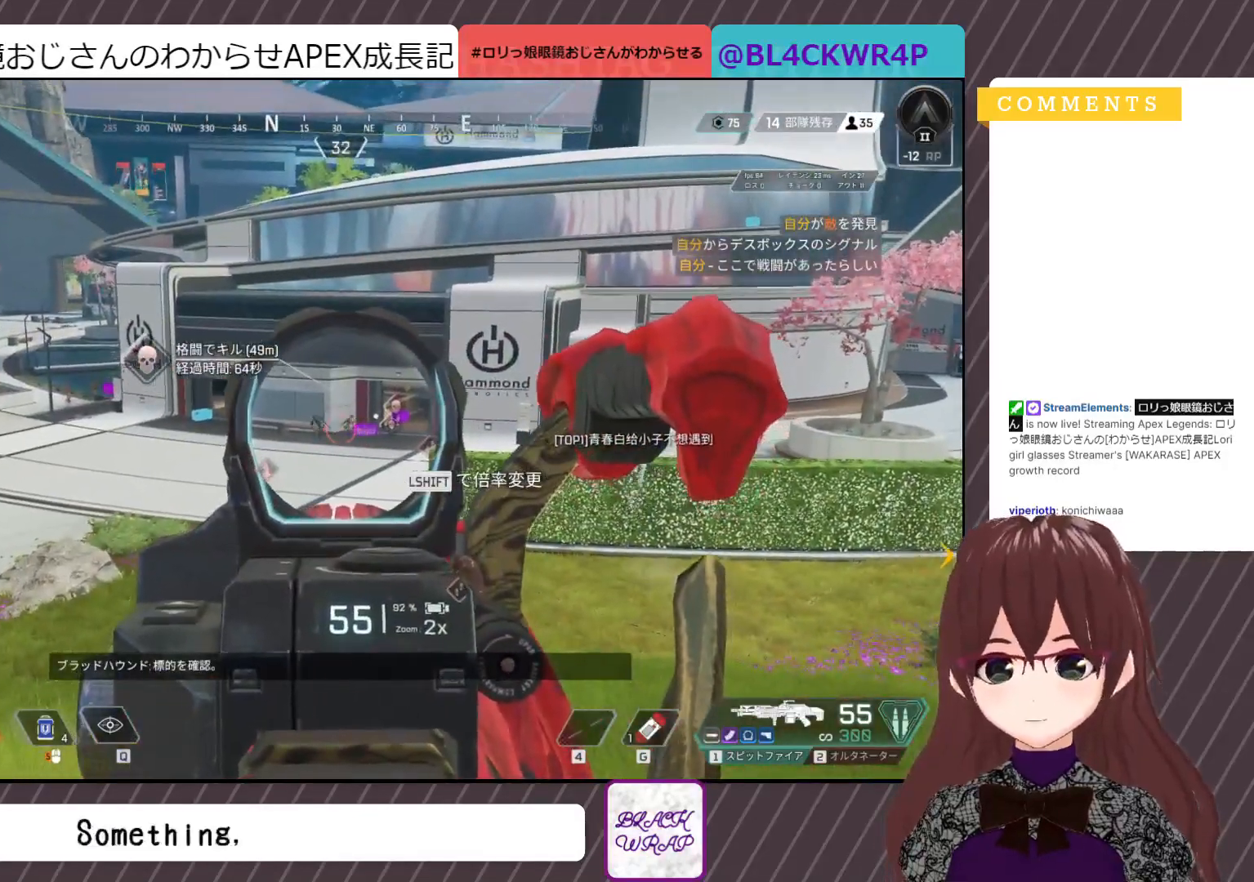
{"keys": [], "mouse": [], "events": []}
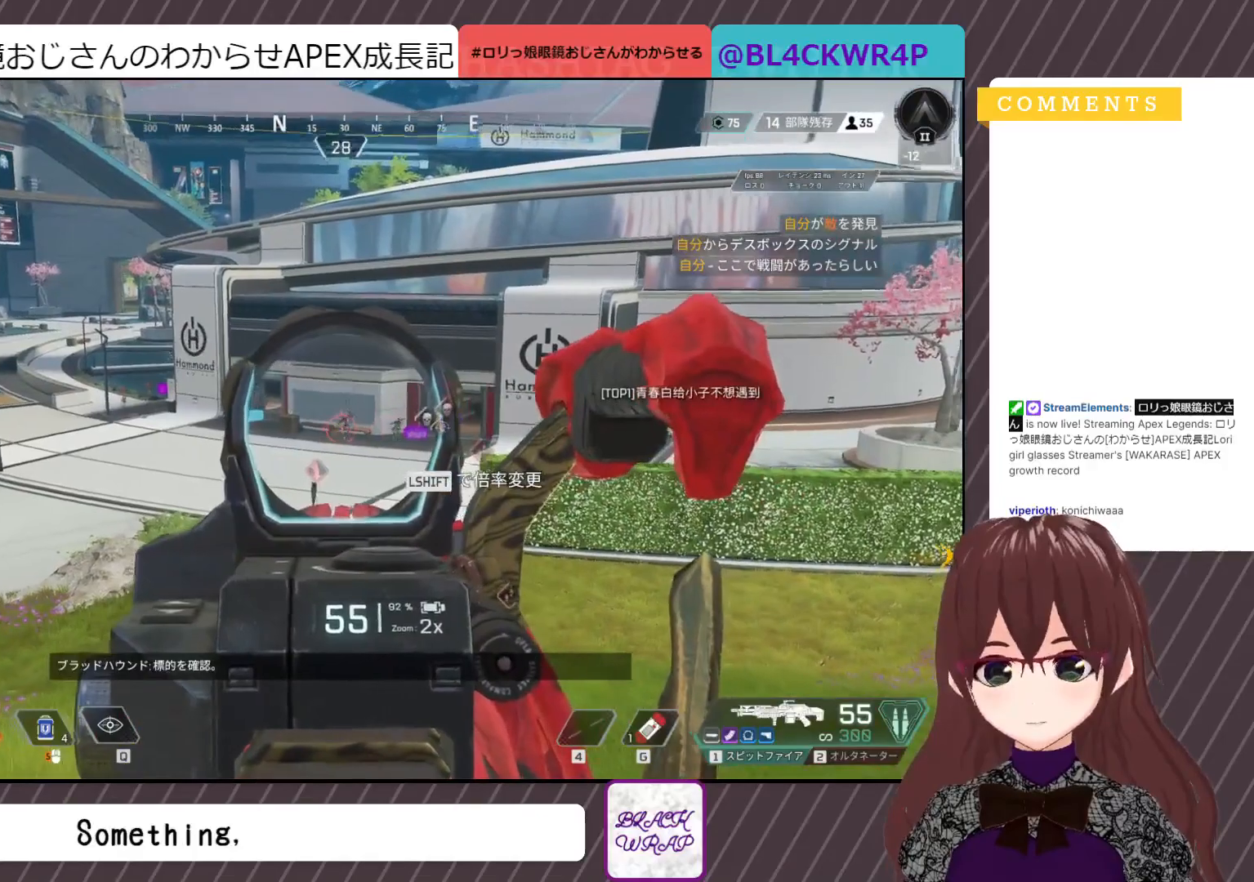
{"keys": [], "mouse": [], "events": []}
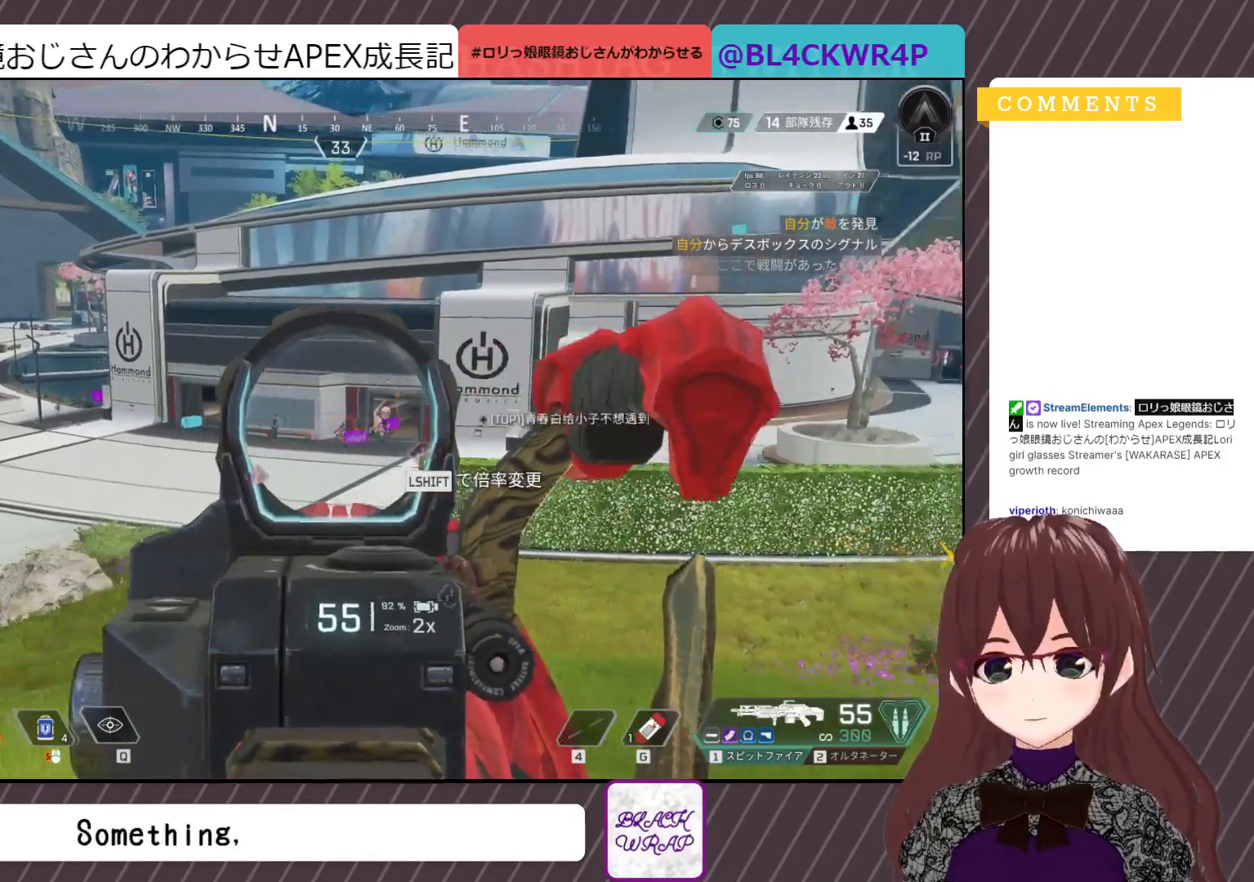
{"keys": [], "mouse": ["left"], "events": [[283, "mouse_left", "down"]]}
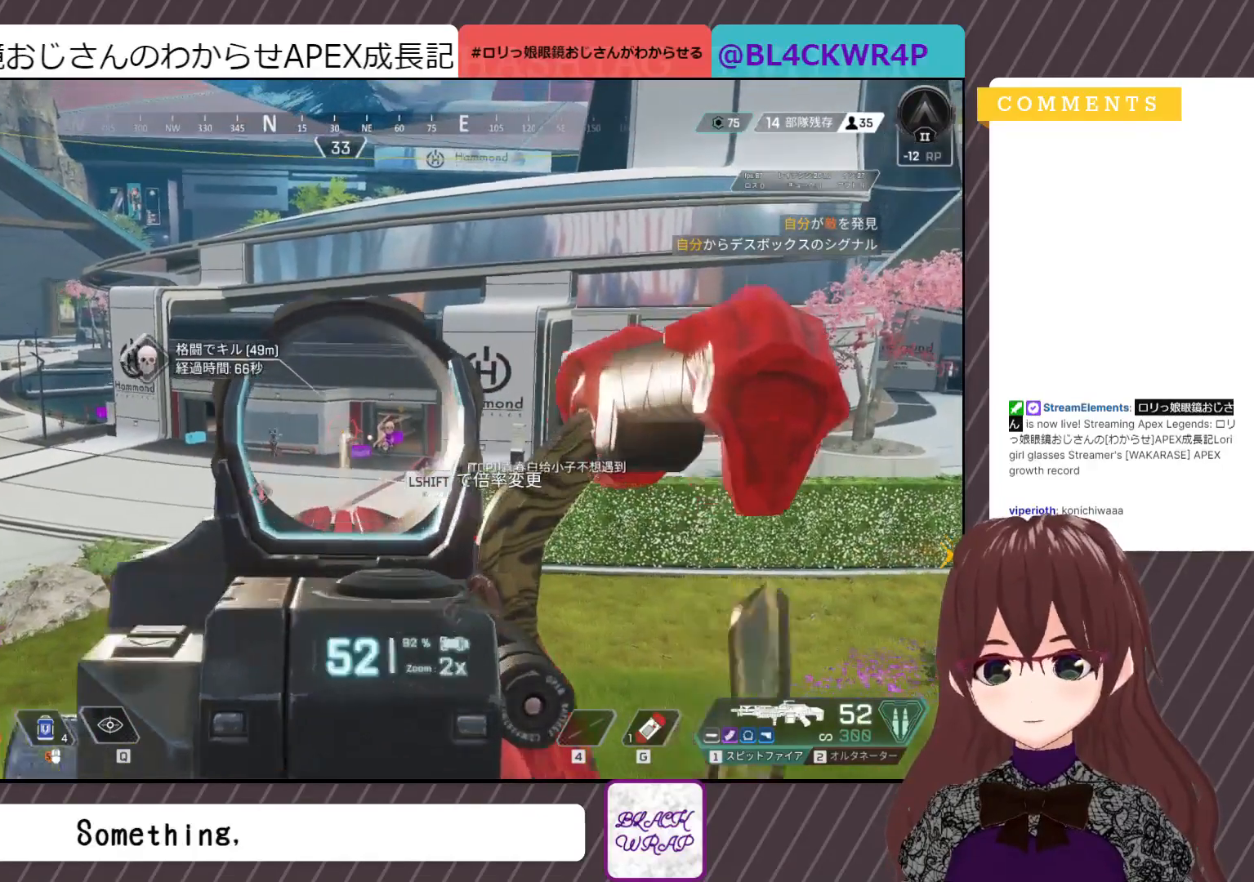
{"keys": [], "mouse": ["left"], "events": []}
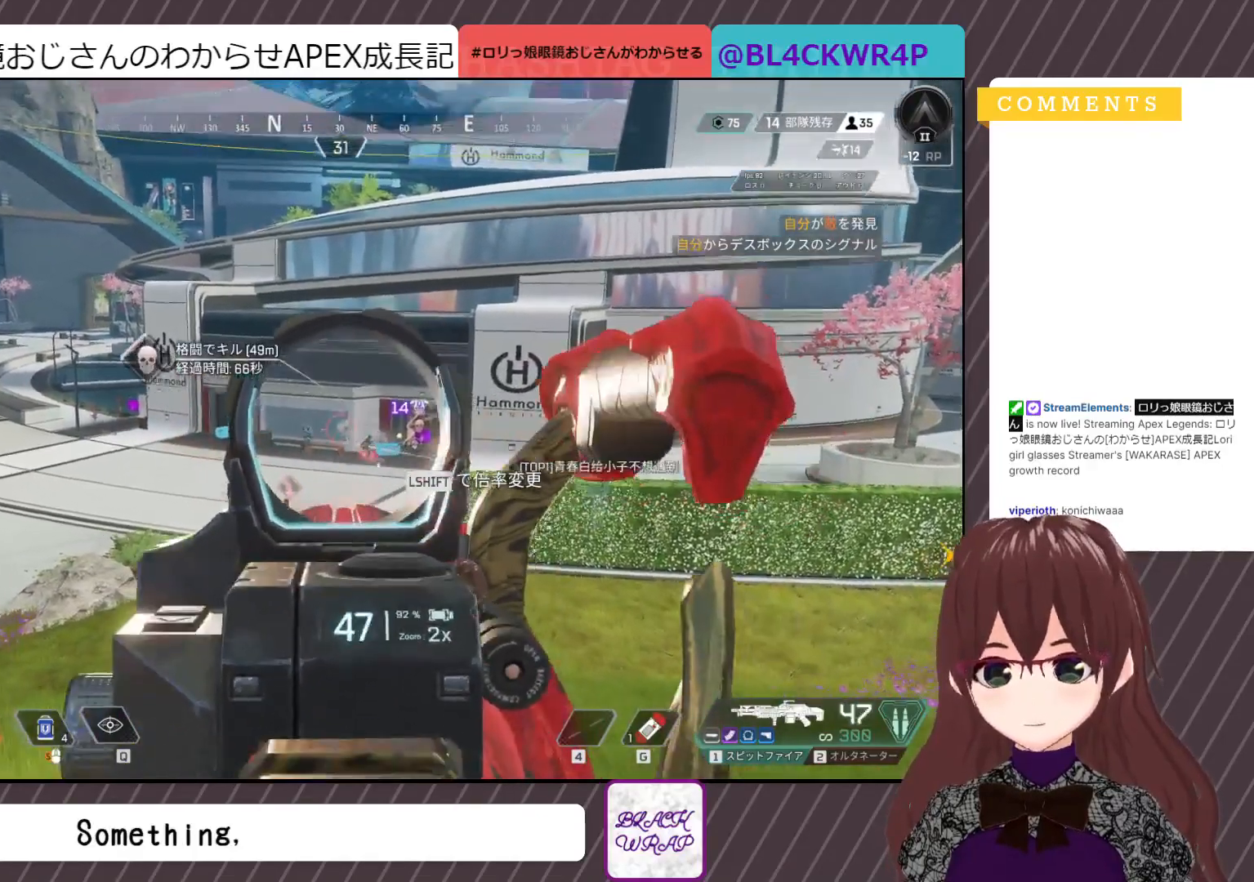
{"keys": [], "mouse": ["left"], "events": []}
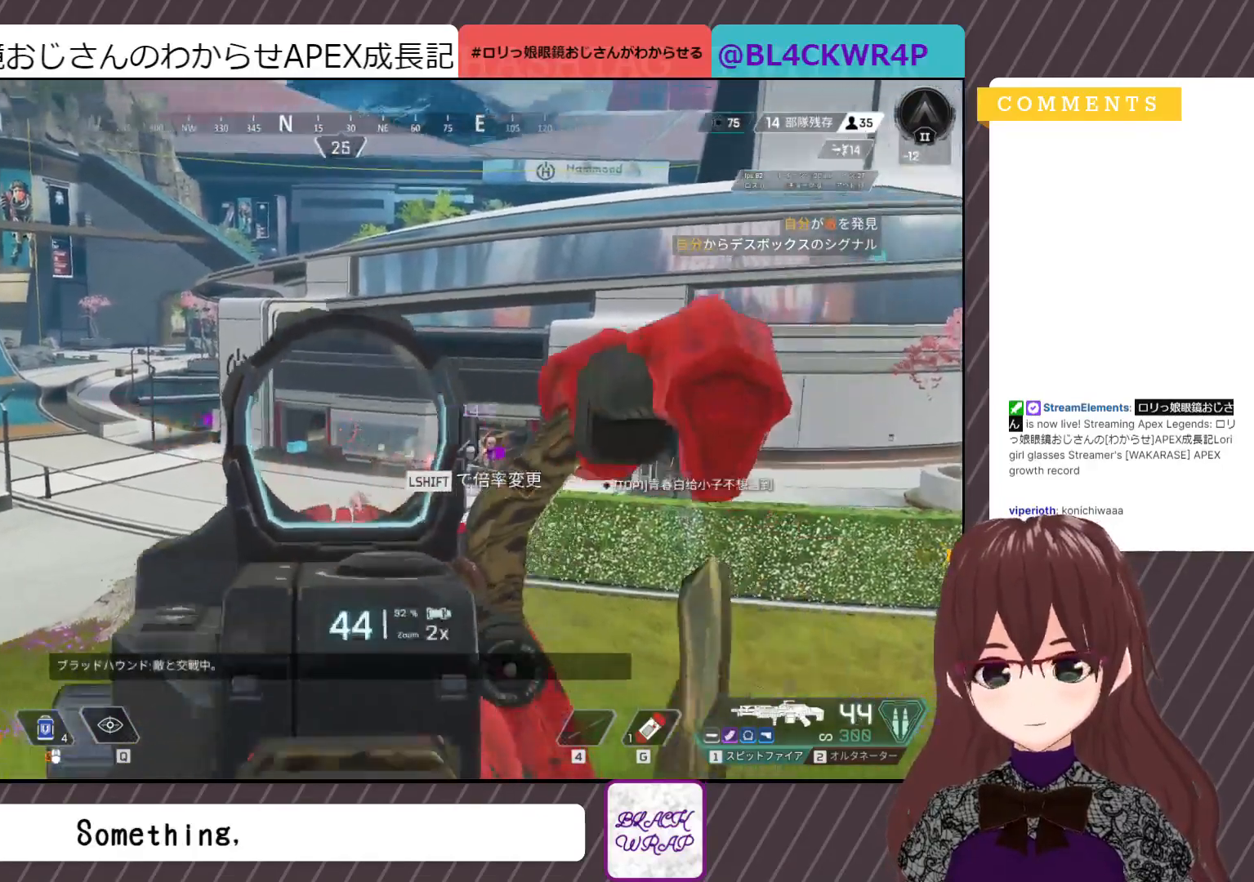
{"keys": [], "mouse": ["left"], "events": []}
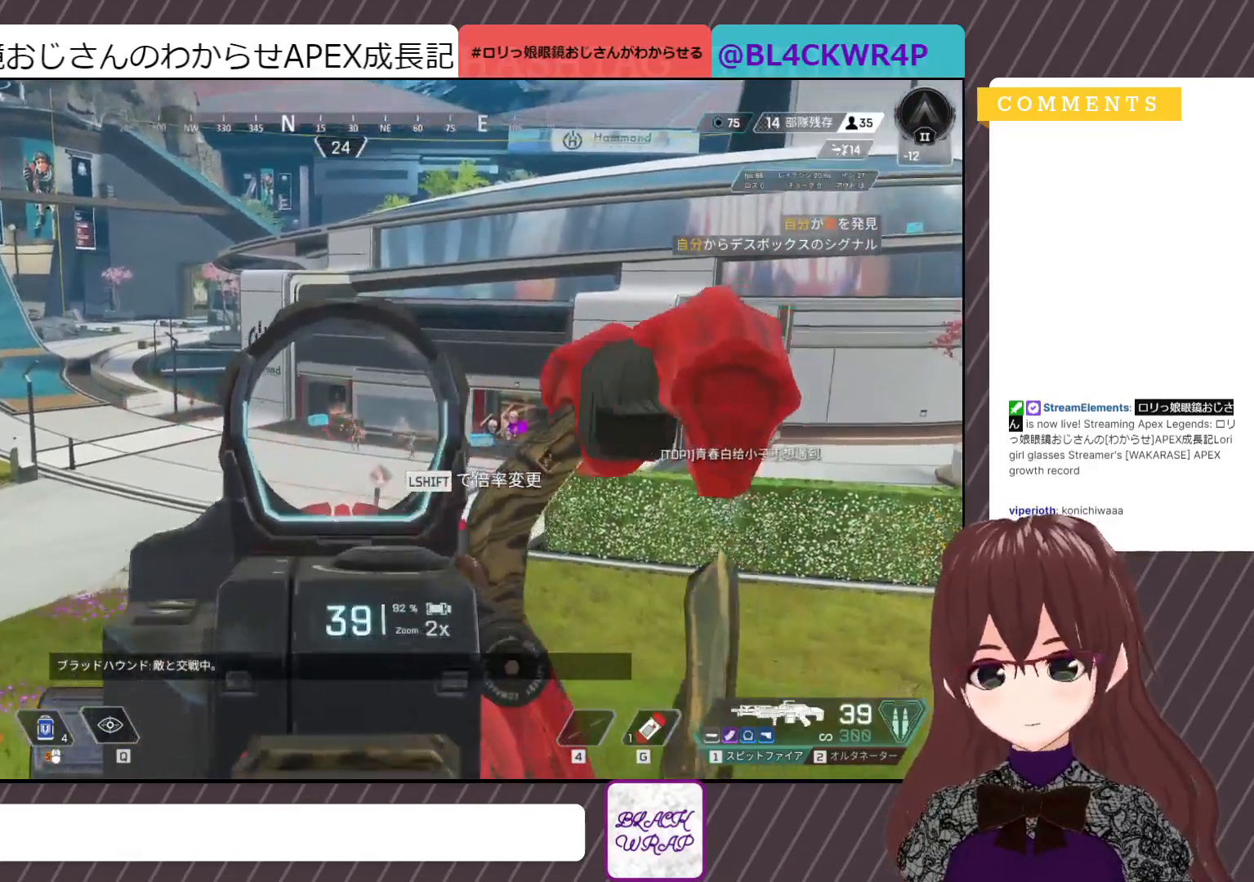
{"keys": [], "mouse": ["left"], "events": []}
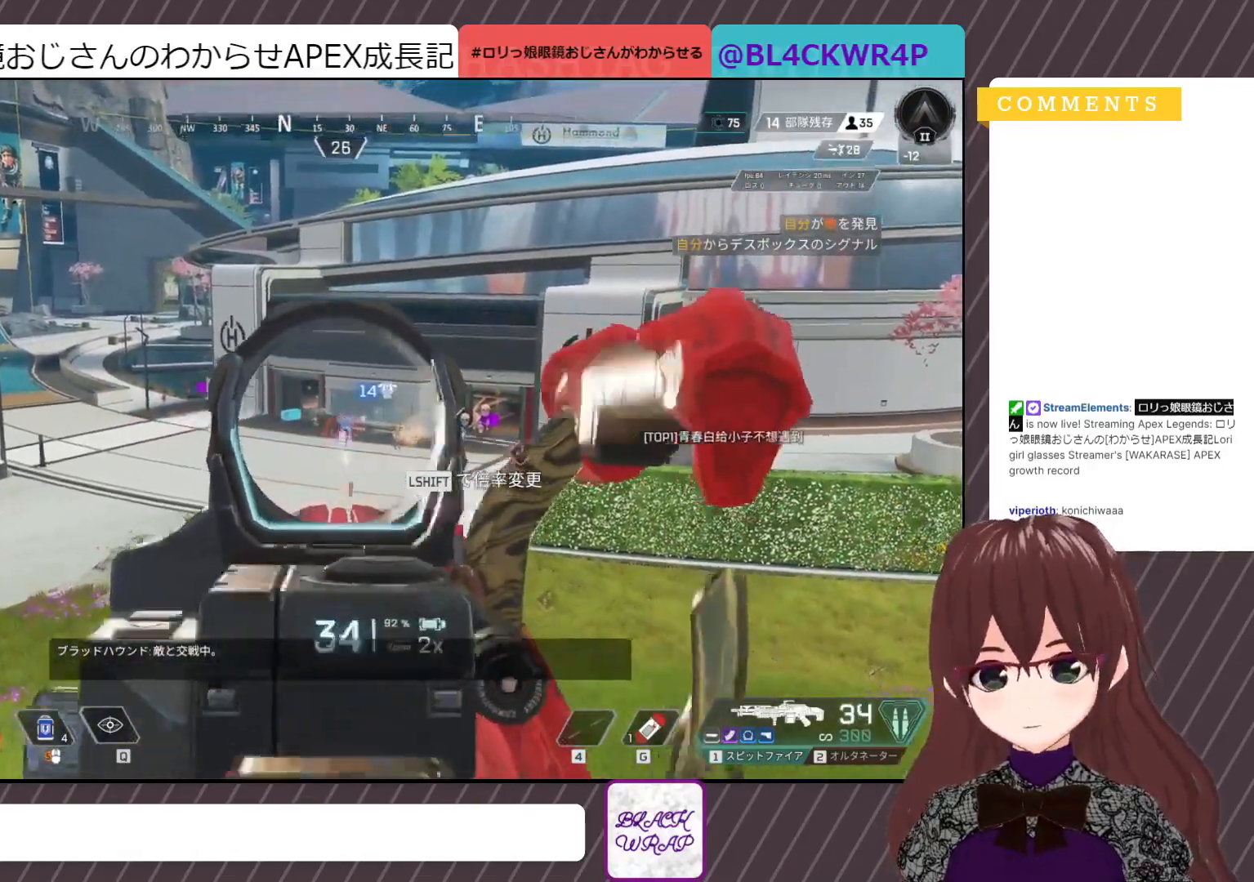
{"keys": [], "mouse": ["left"], "events": []}
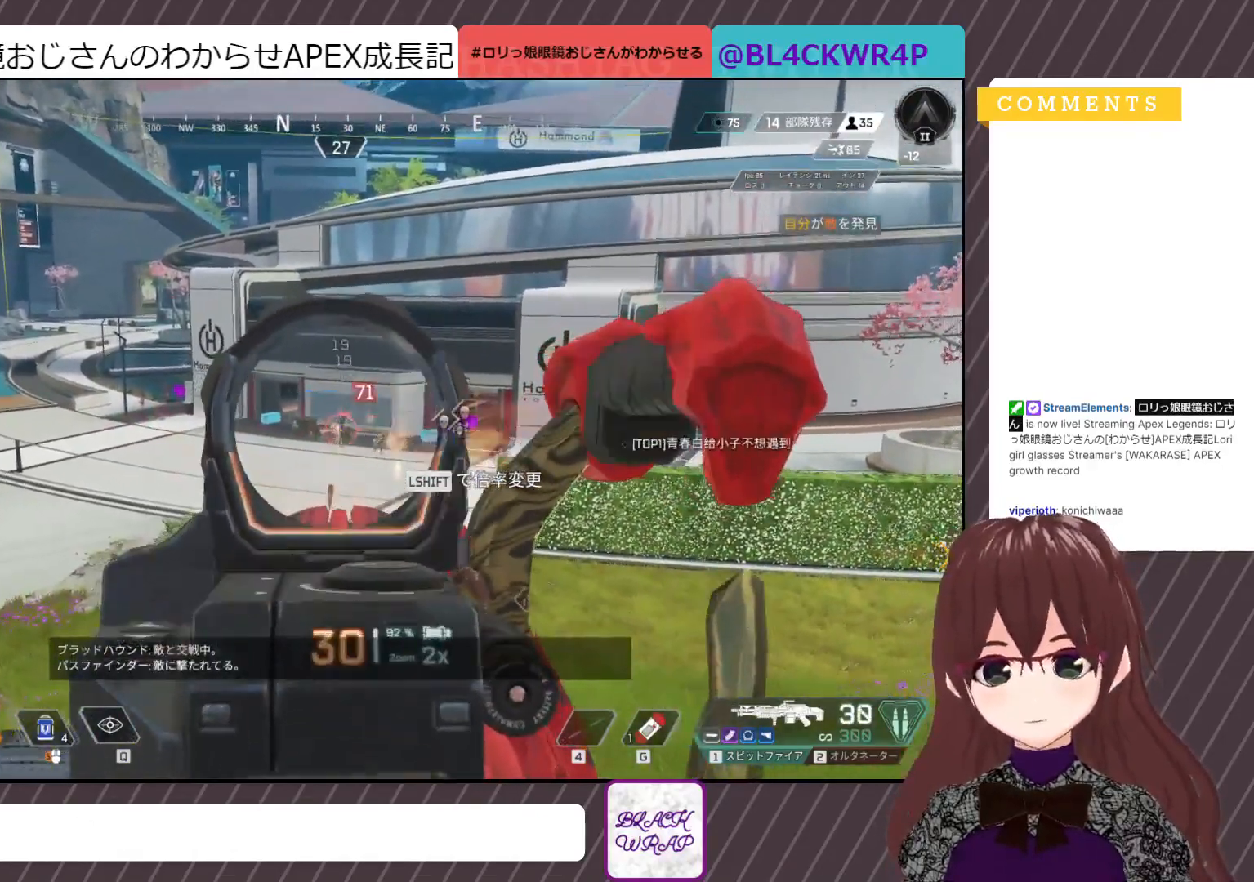
{"keys": [], "mouse": ["left"], "events": []}
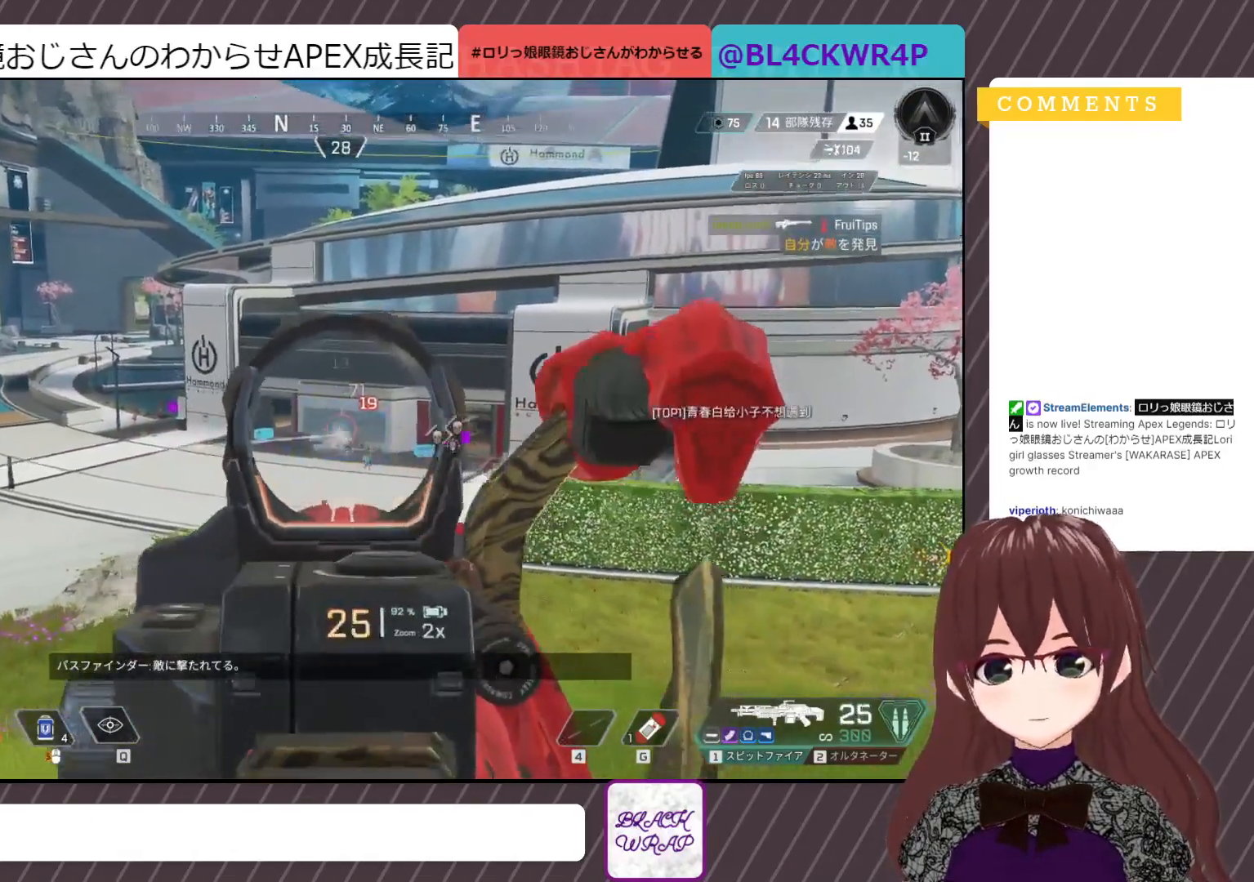
{"keys": [], "mouse": ["left"], "events": []}
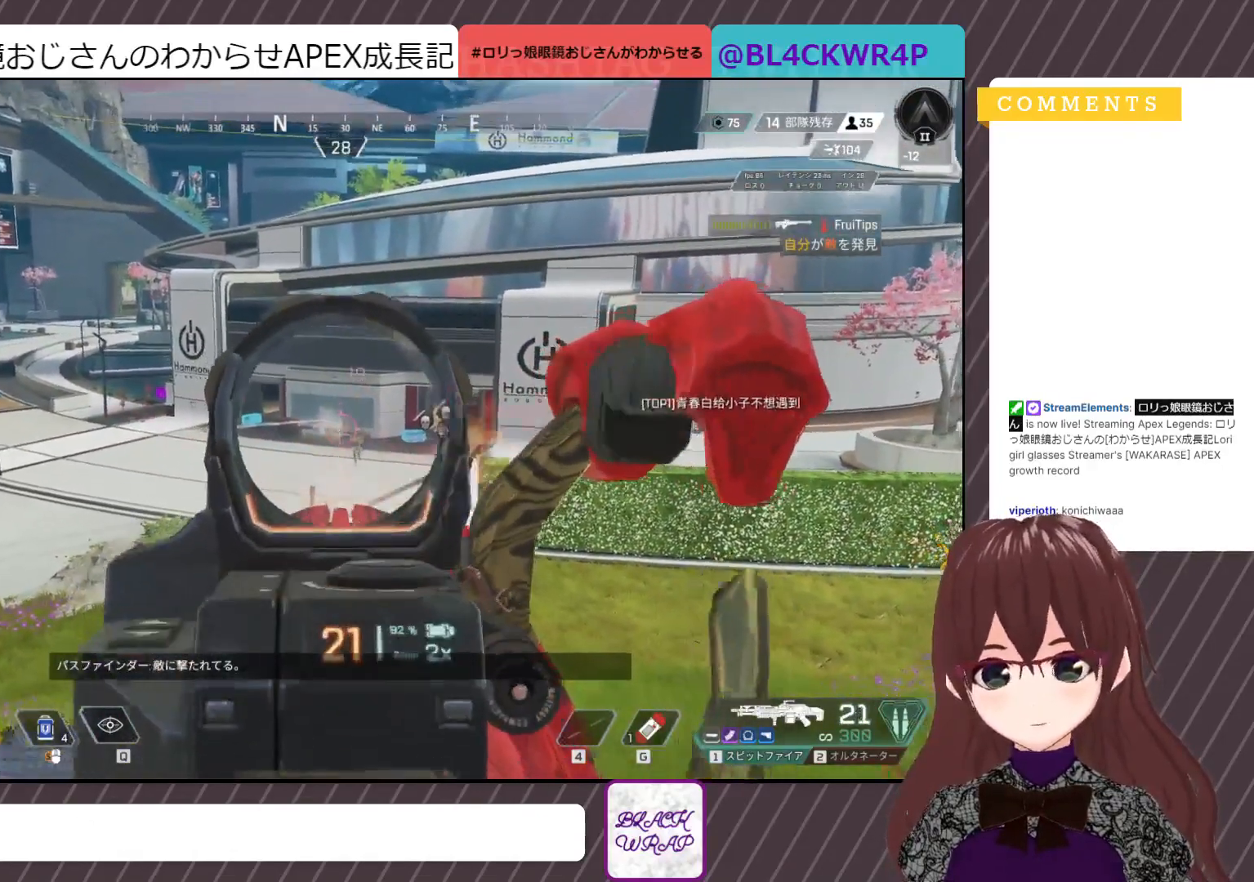
{"keys": [], "mouse": ["left"], "events": []}
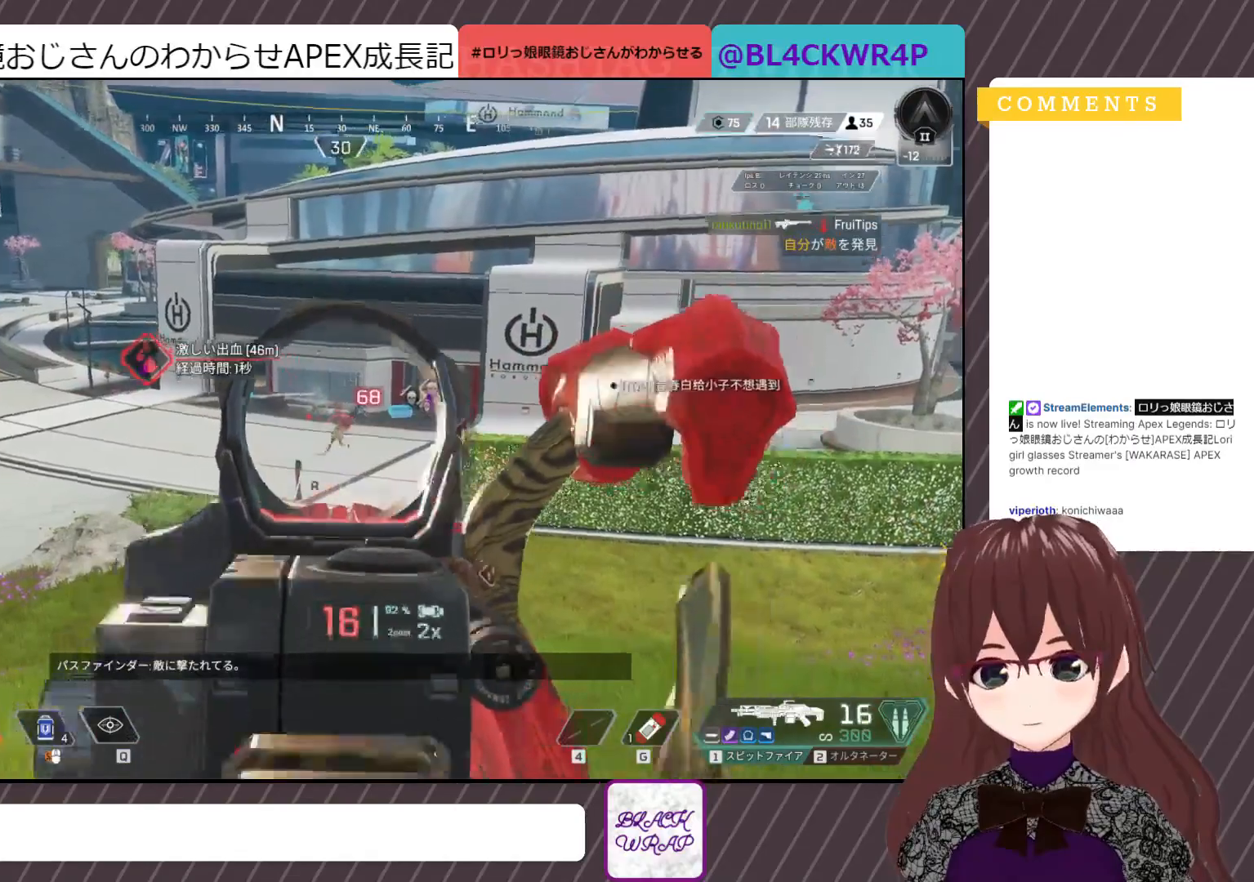
{"keys": [], "mouse": ["left"], "events": []}
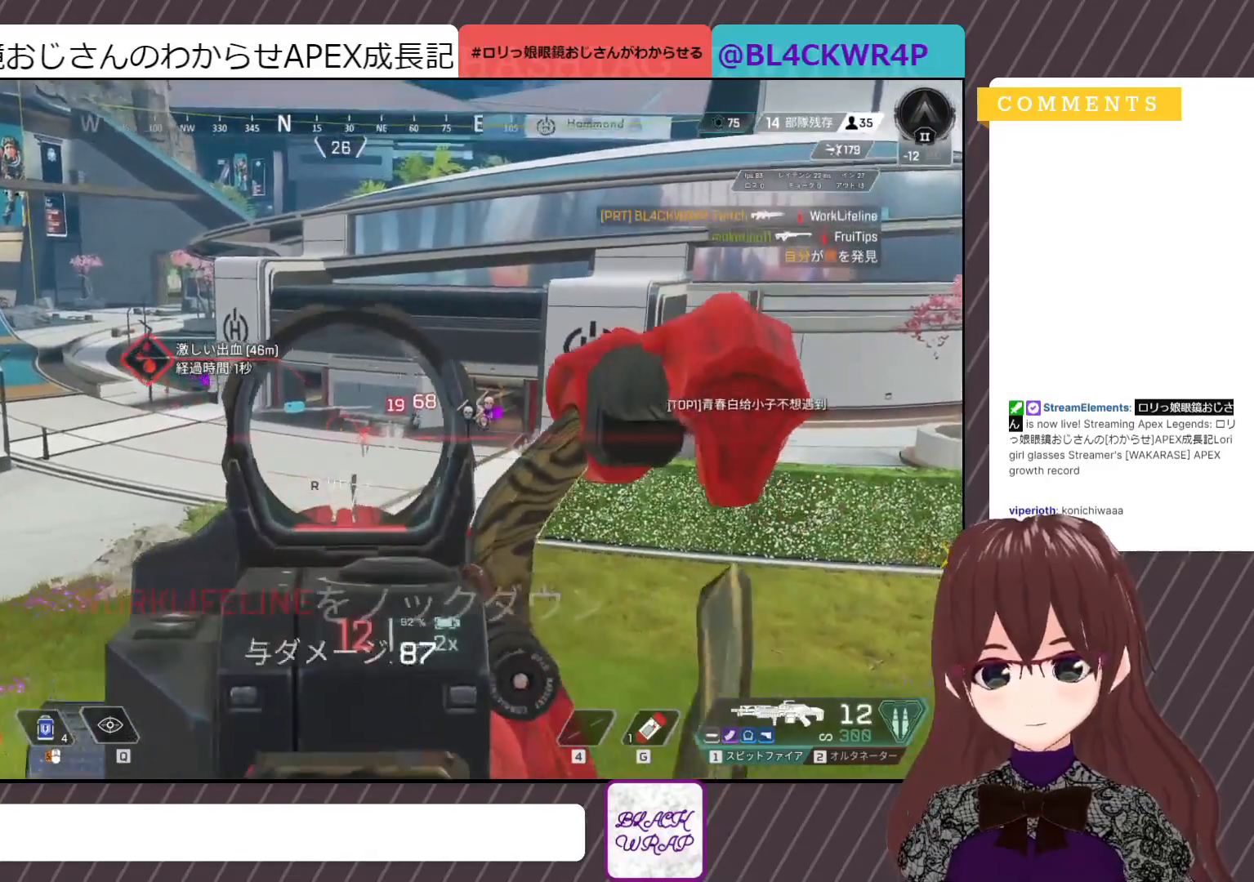
{"keys": [], "mouse": ["left"], "events": []}
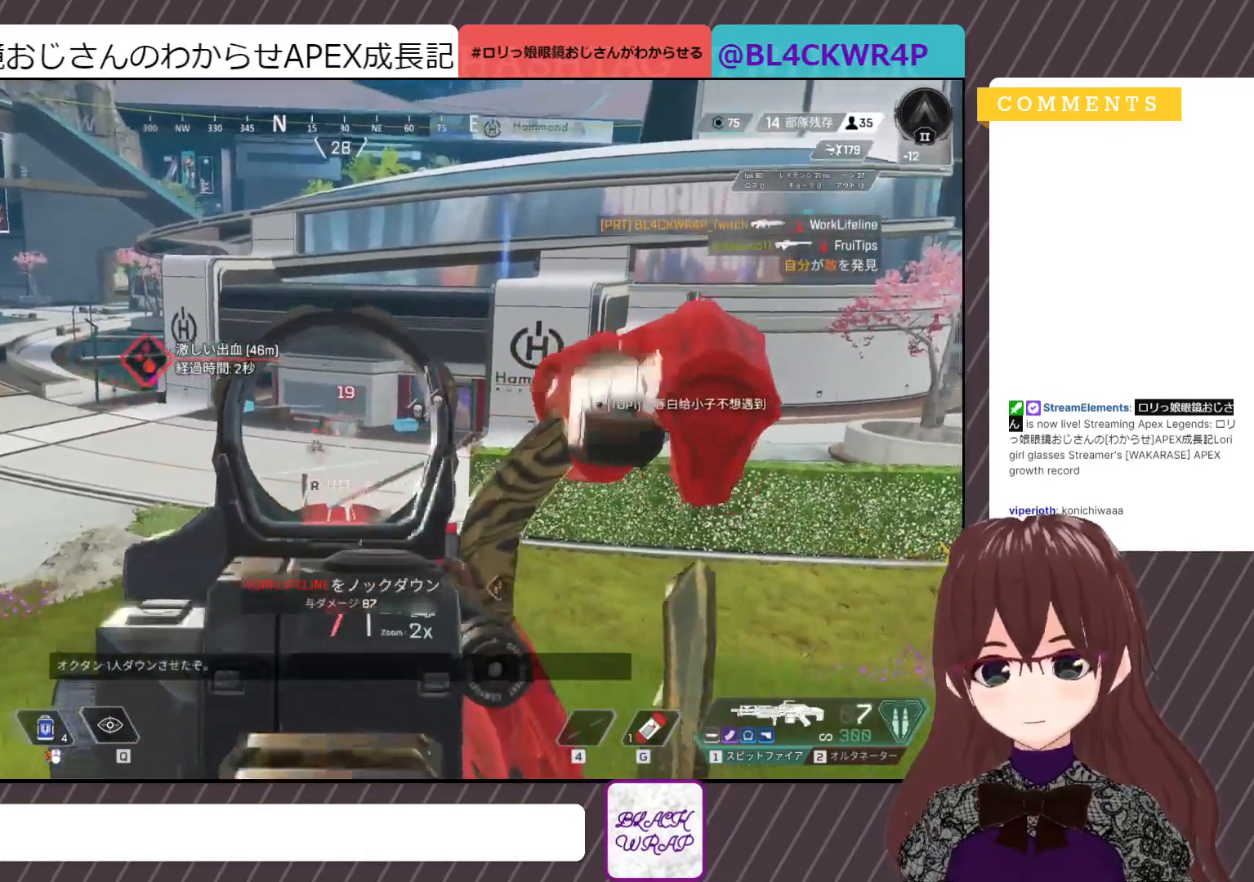
{"keys": ["w"], "mouse": [], "events": [[450, "mouse_left", "up"], [450, "w", "down"]]}
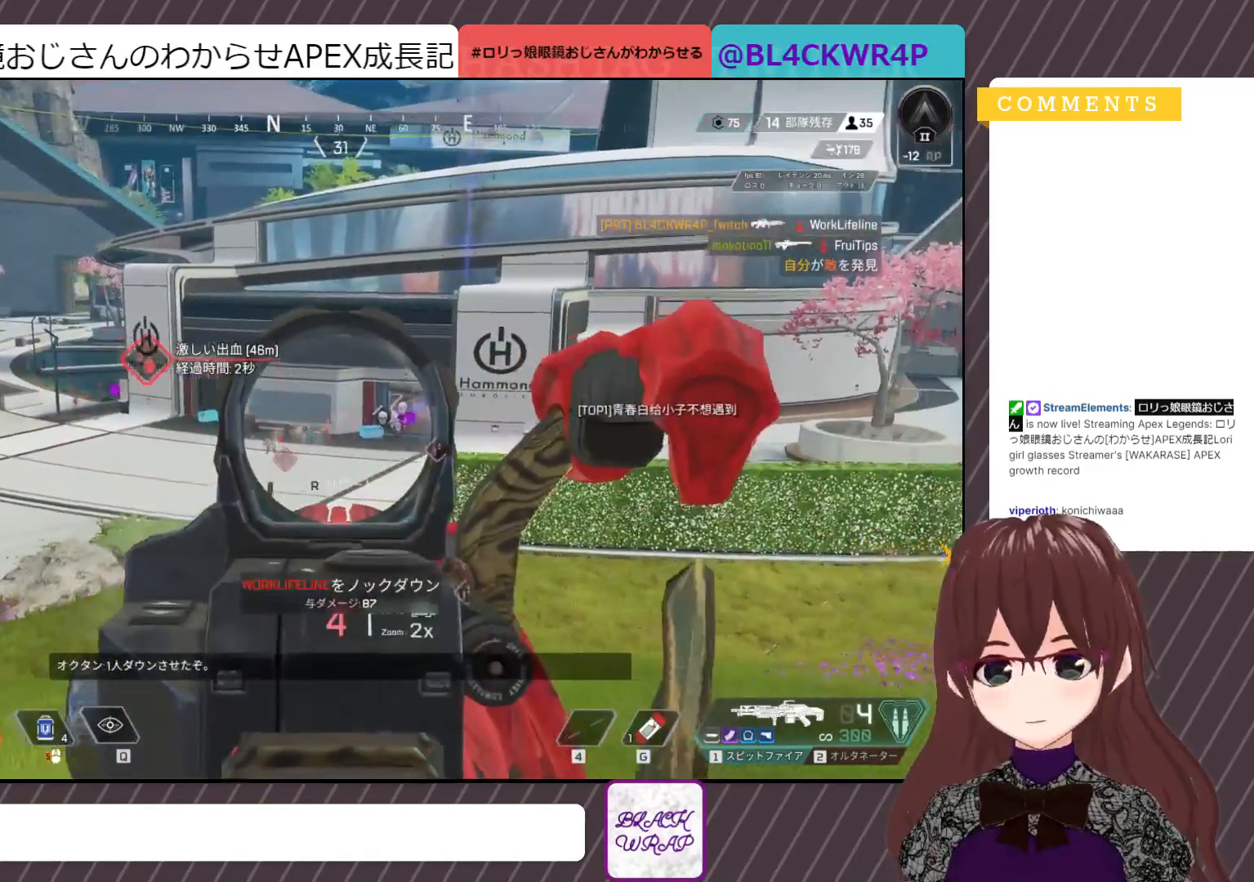
{"keys": ["shift", "w"], "mouse": [], "events": [[150, "e", "down"], [150, "r", "down"], [217, "e", "up"], [383, "r", "up"], [383, "shift", "down"]]}
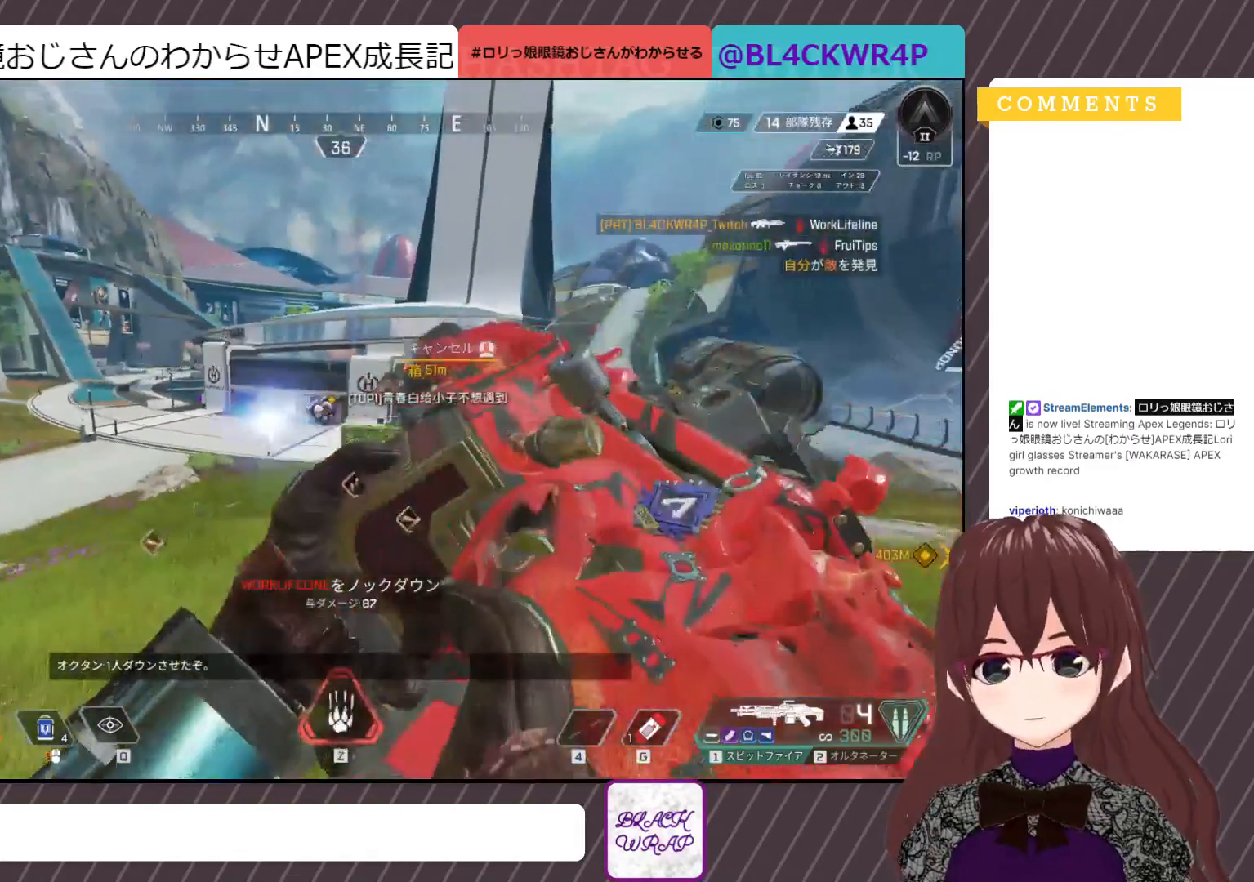
{"keys": ["shift", "w"], "mouse": [], "events": []}
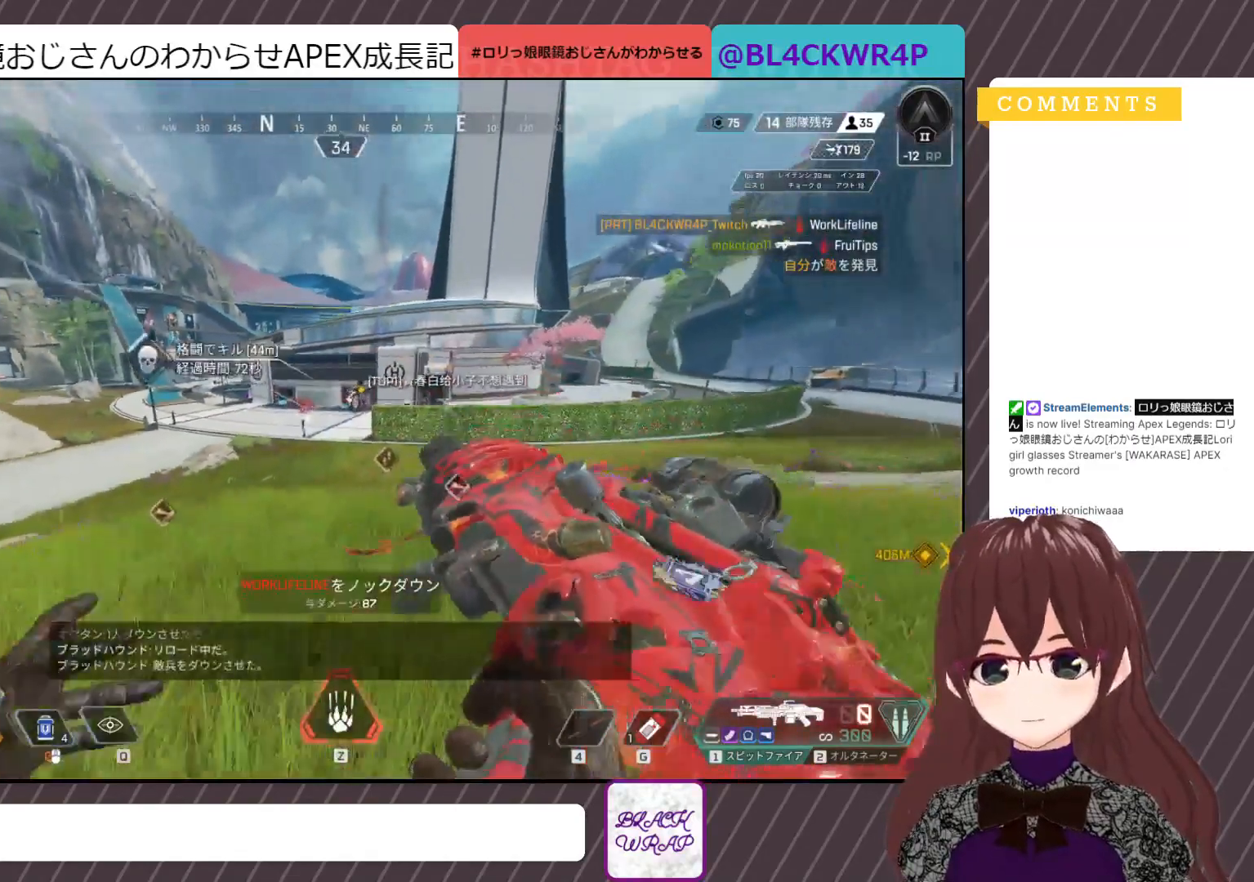
{"keys": ["shift", "space", "w"], "mouse": [], "events": [[500, "space", "down"]]}
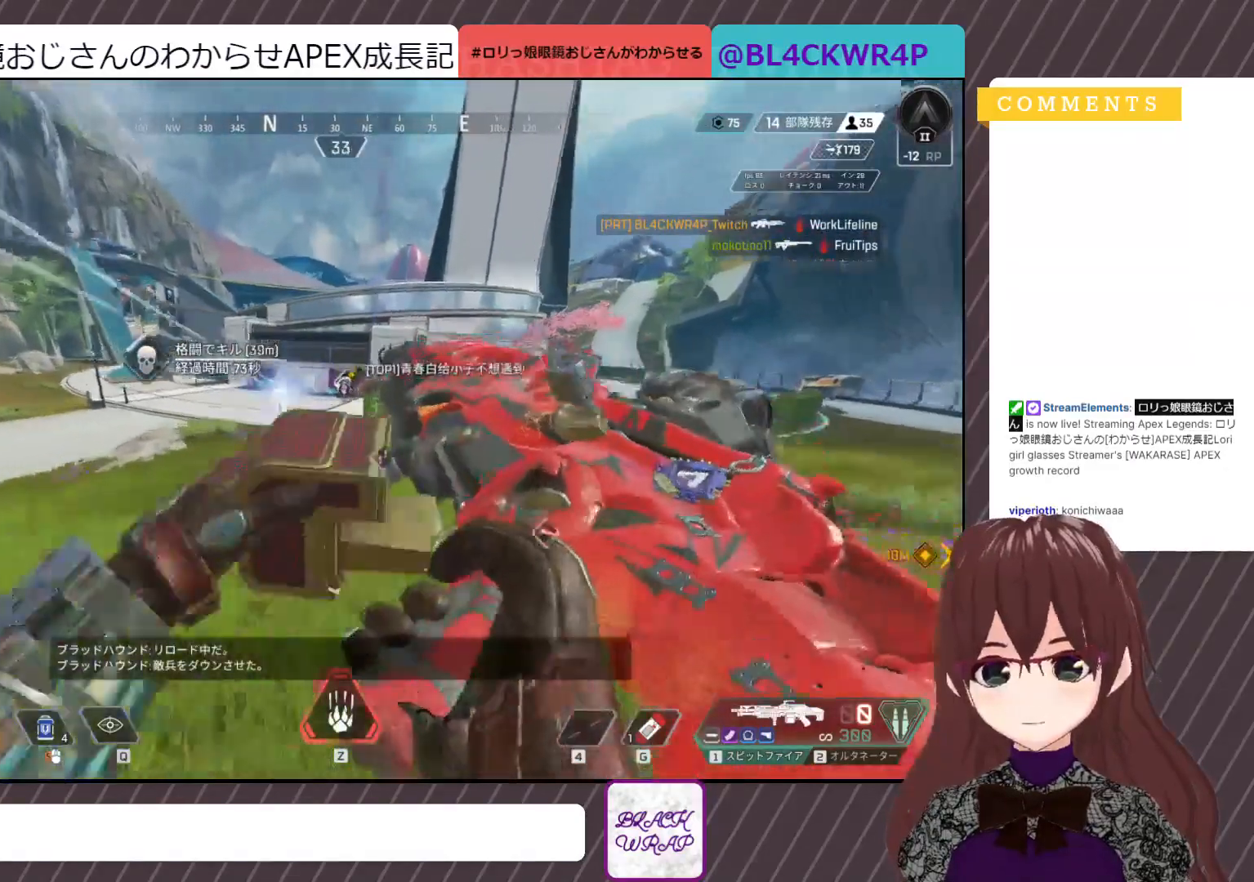
{"keys": ["shift", "w"], "mouse": [], "events": [[150, "space", "up"]]}
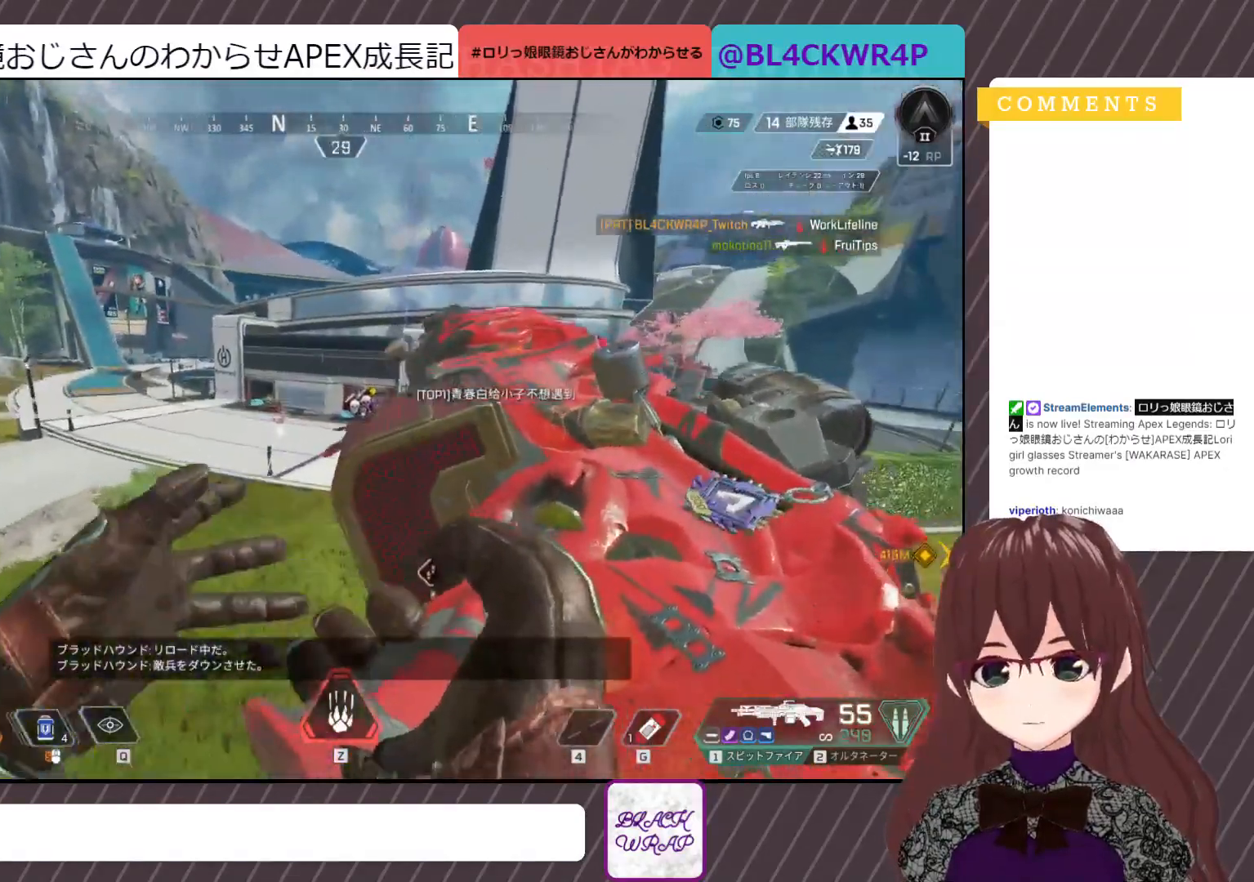
{"keys": ["shift", "w"], "mouse": [], "events": [[67, "mouse_right", "down"], [150, "mouse_right", "up"]]}
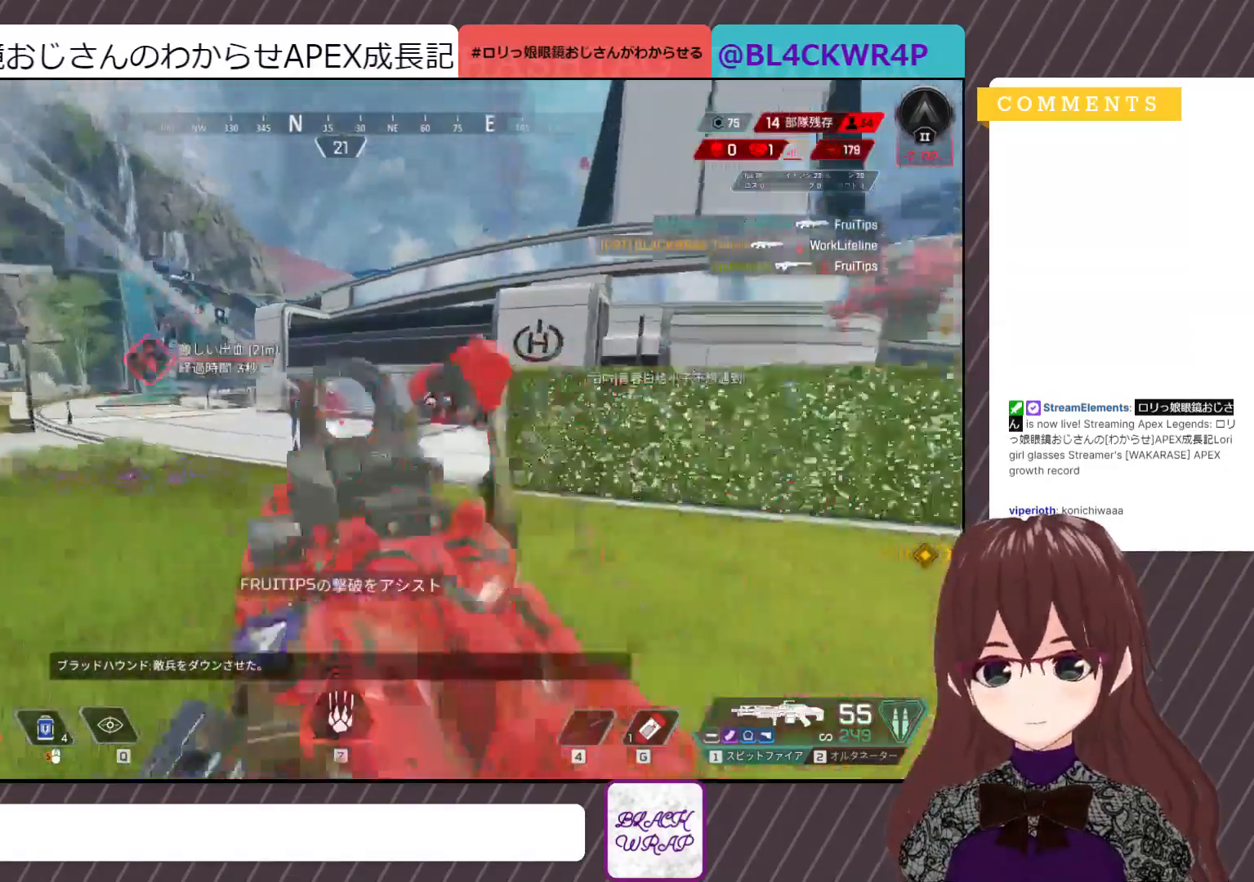
{"keys": ["shift", "w"], "mouse": [], "events": []}
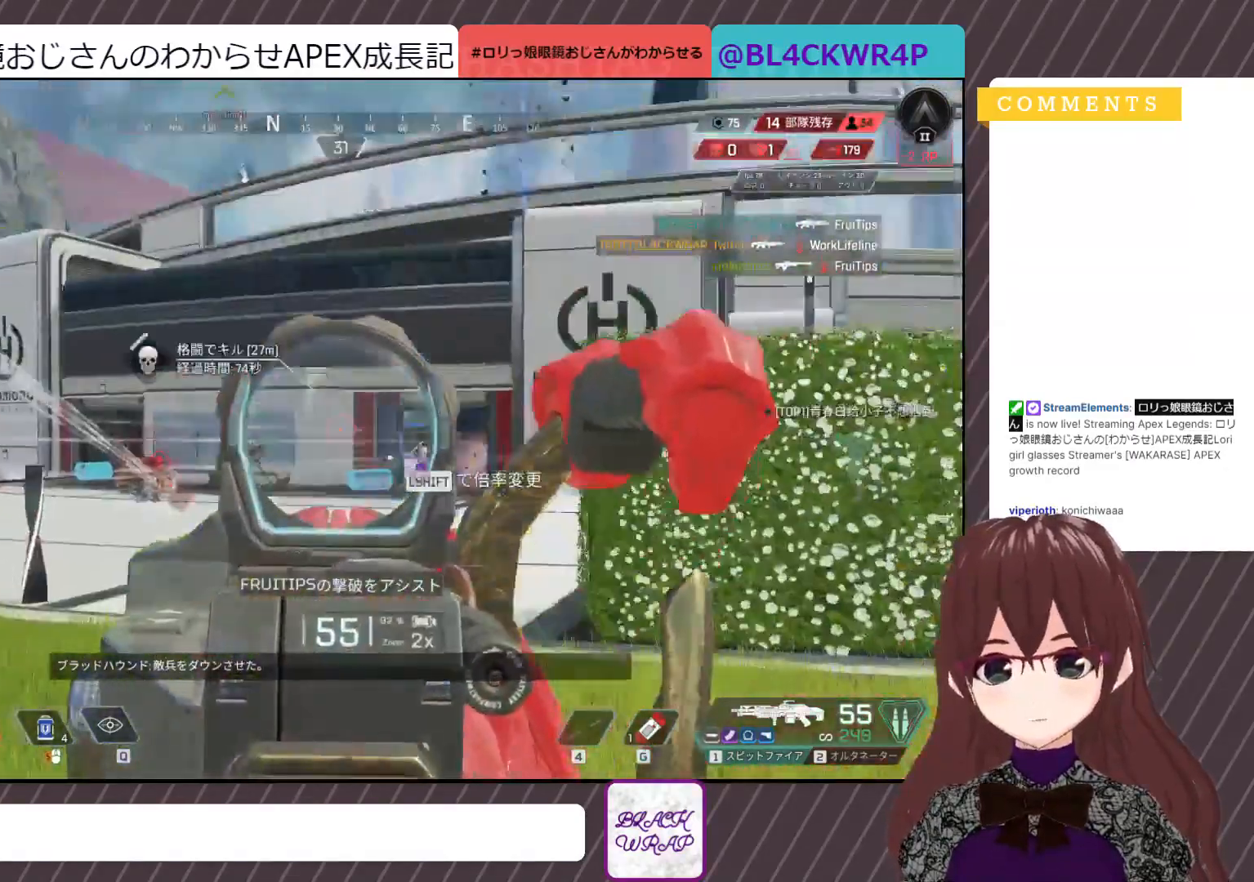
{"keys": ["shift", "w"], "mouse": ["left"], "events": [[183, "mouse_left", "down"]]}
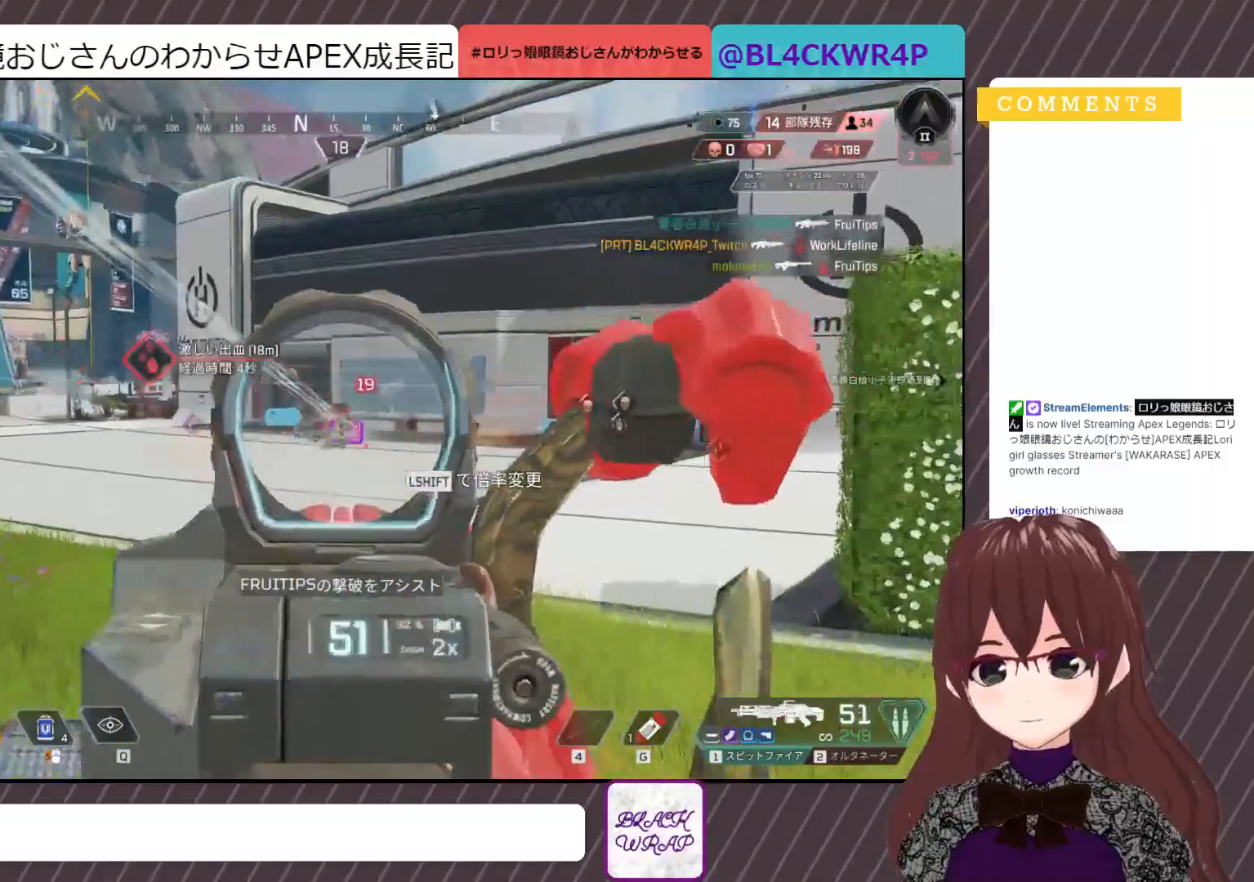
{"keys": ["shift", "w"], "mouse": ["left"], "events": []}
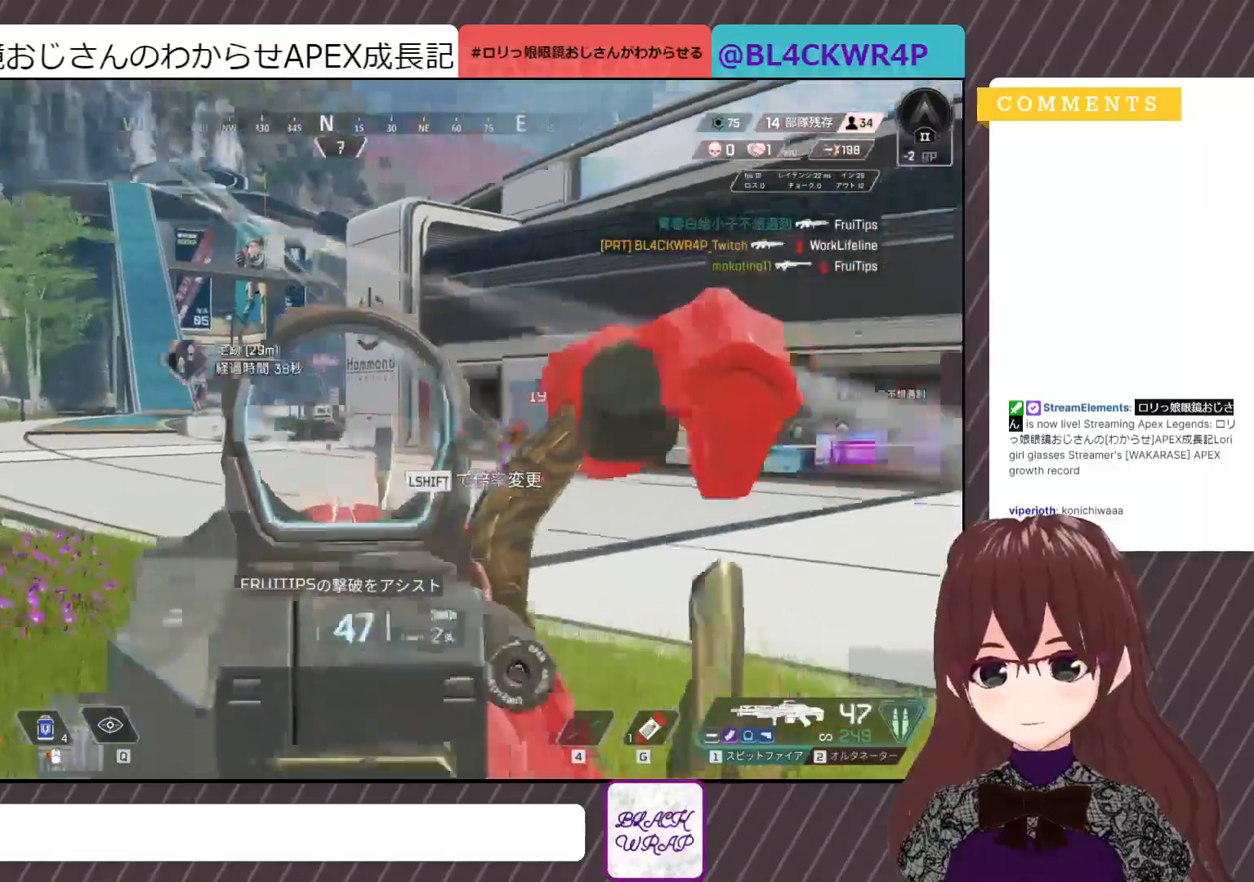
{"keys": ["a", "w"], "mouse": ["left"], "events": [[100, "shift", "up"], [167, "a", "down"]]}
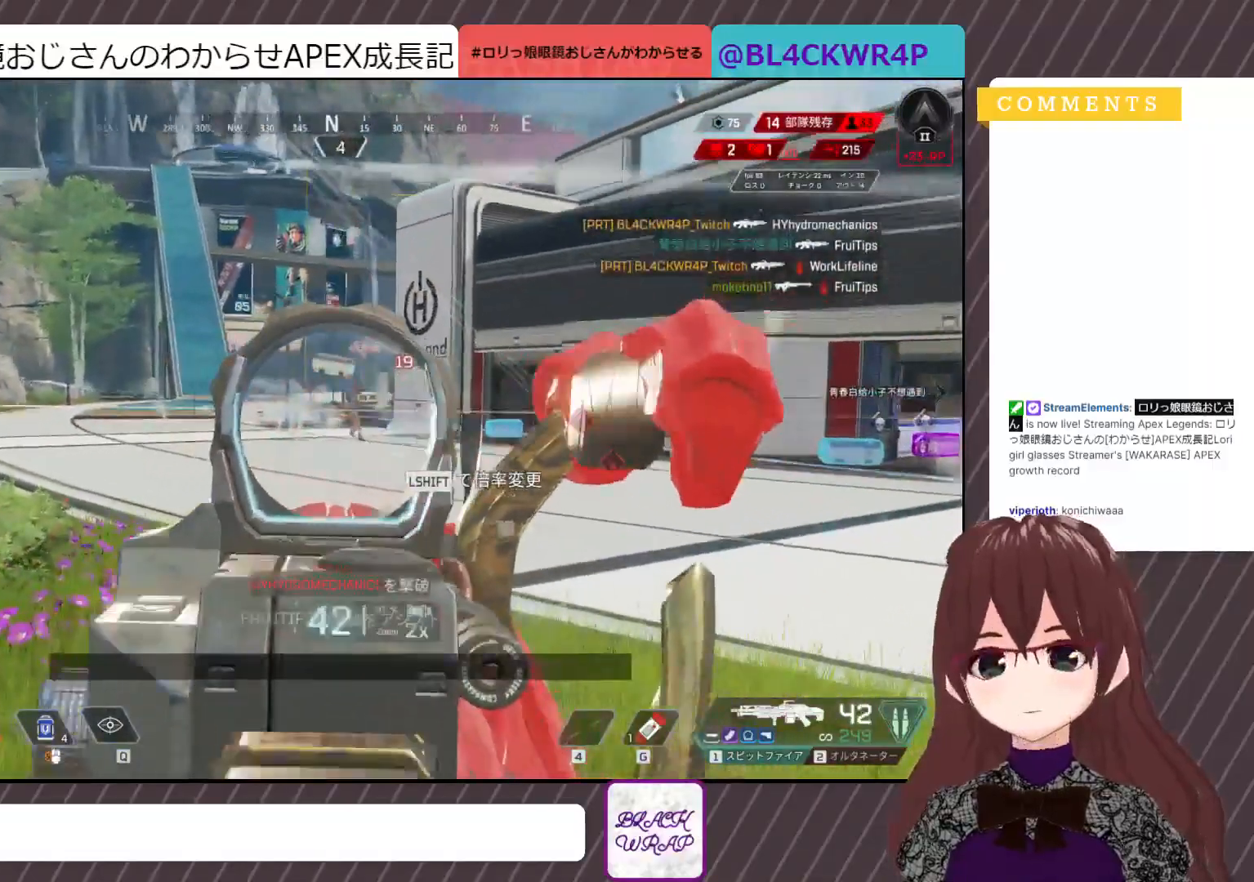
{"keys": ["a", "r"], "mouse": [], "events": [[17, "w", "up"], [333, "mouse_left", "up"], [467, "r", "down"]]}
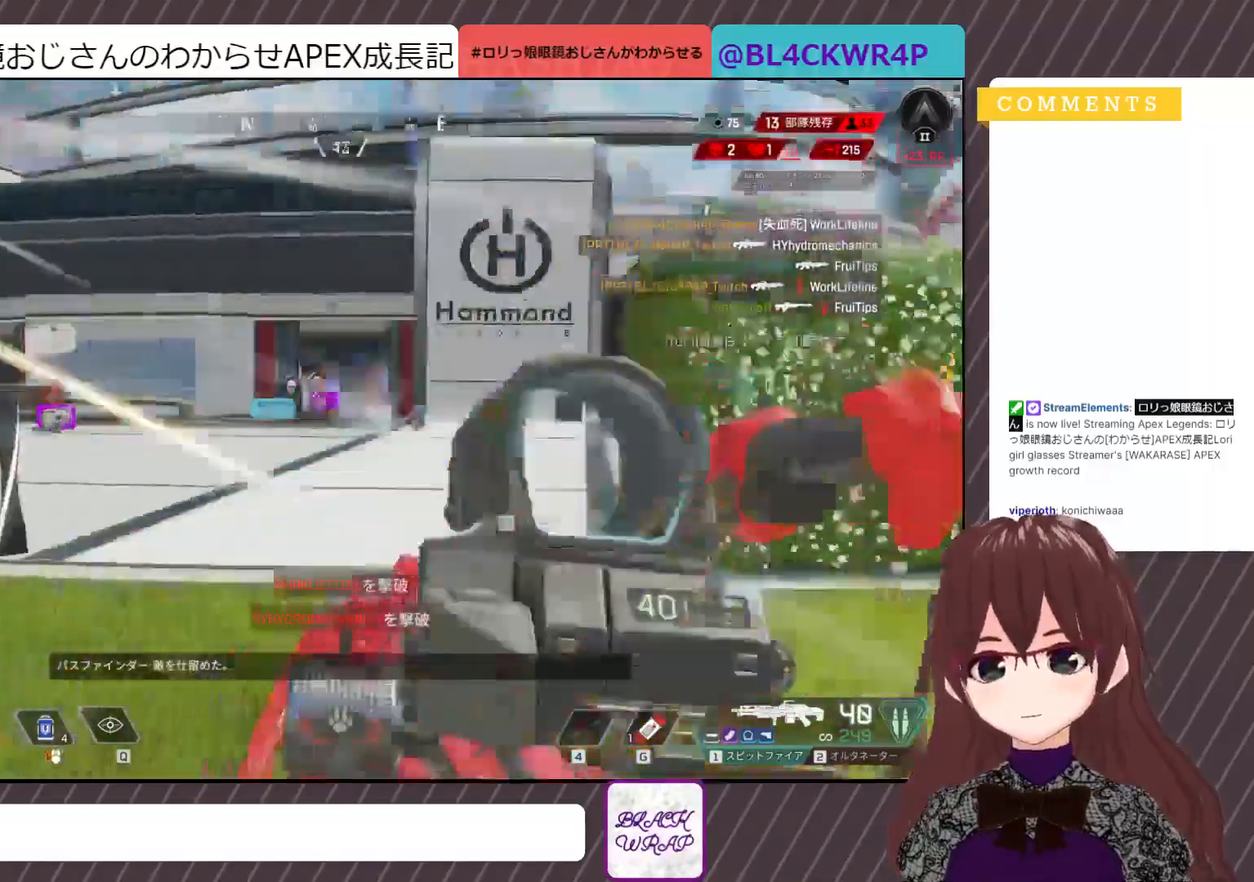
{"keys": ["w"], "mouse": [], "events": [[200, "r", "up"], [283, "a", "up"], [283, "w", "down"]]}